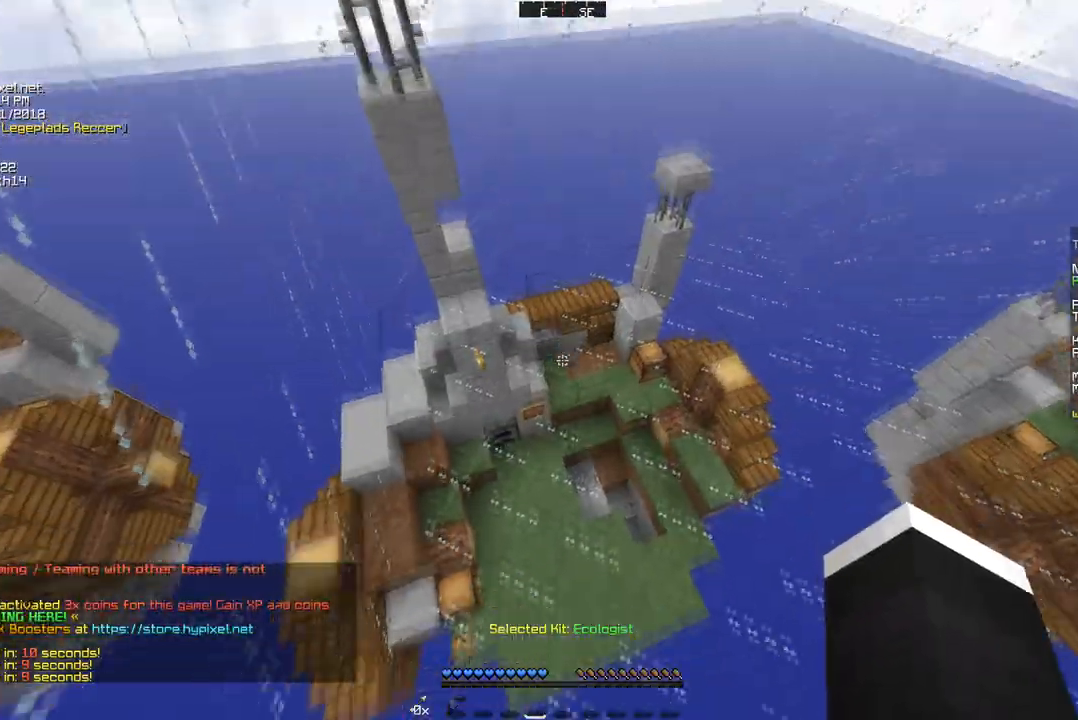
Gameplay with keyboard and mouse; each line is a JSON object with the keys and mouse buttons held at the frame after it. "events" lists presses ("down") and releases ("up") of "a", "d", "s", "w", "mouse_left" and "mouse_right" between this image and that frame as [ms after this image, input, new state], when the widget could be followed in between. "mouse_left", "mouse_right" = the "left", "right" buttons of the "mouse" list. No other keys are recorded. Fast repeated clicks can show as one long hold. Mouse movement is not recorded.
{"keys": [], "mouse": [], "events": []}
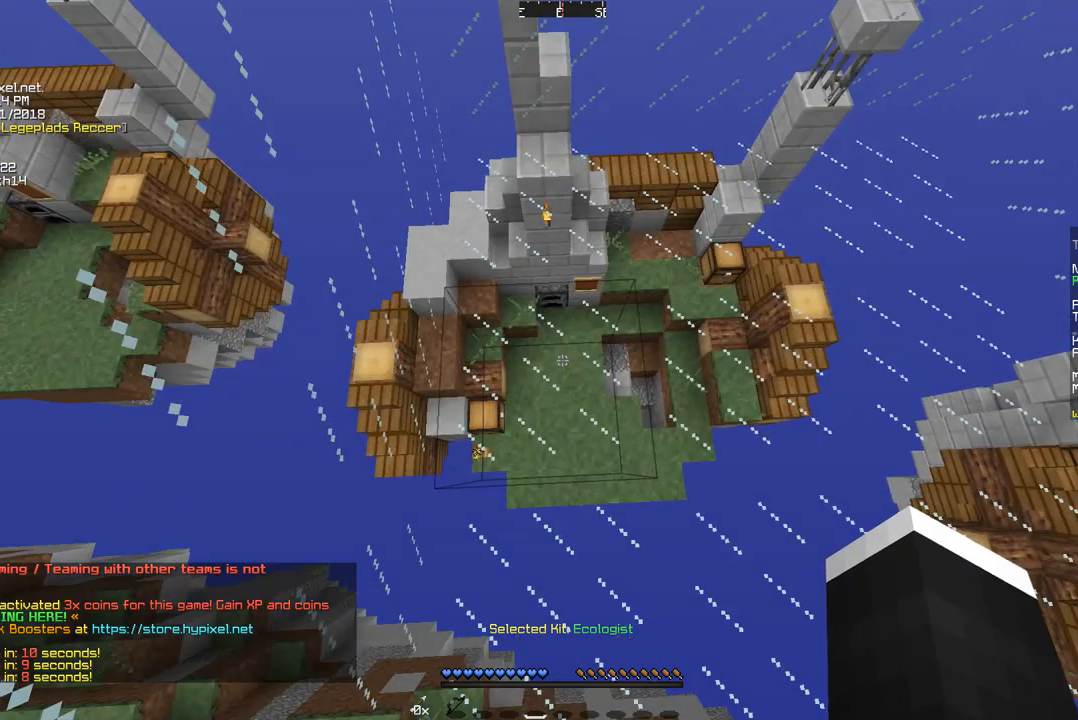
{"keys": [], "mouse": [], "events": []}
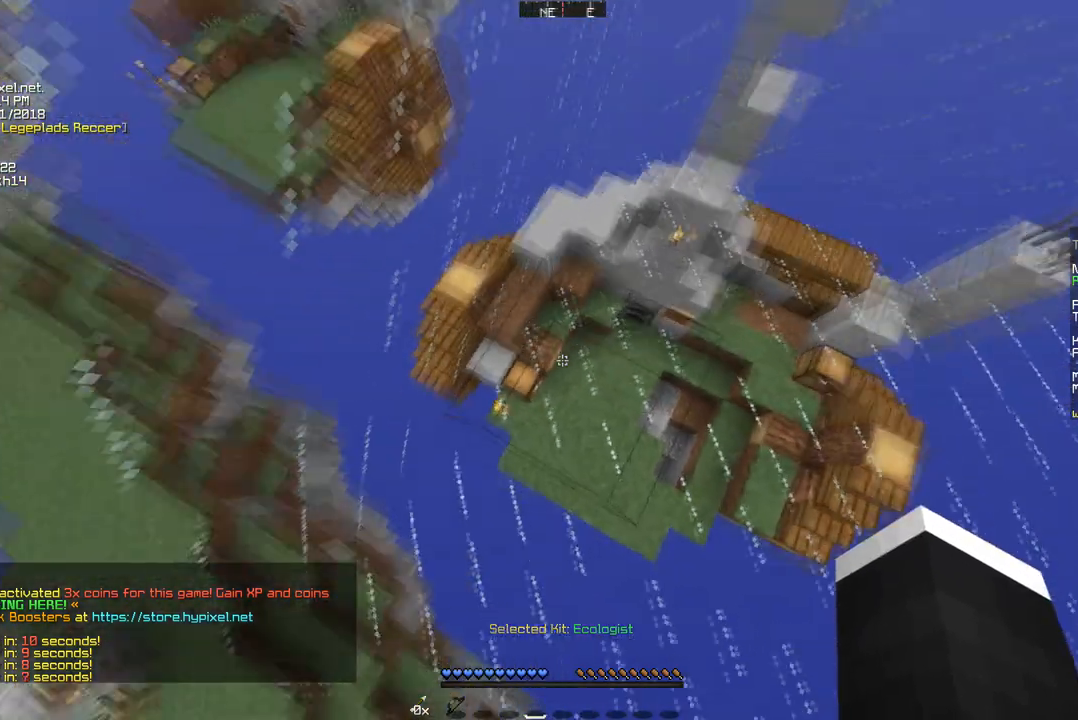
{"keys": [], "mouse": [], "events": []}
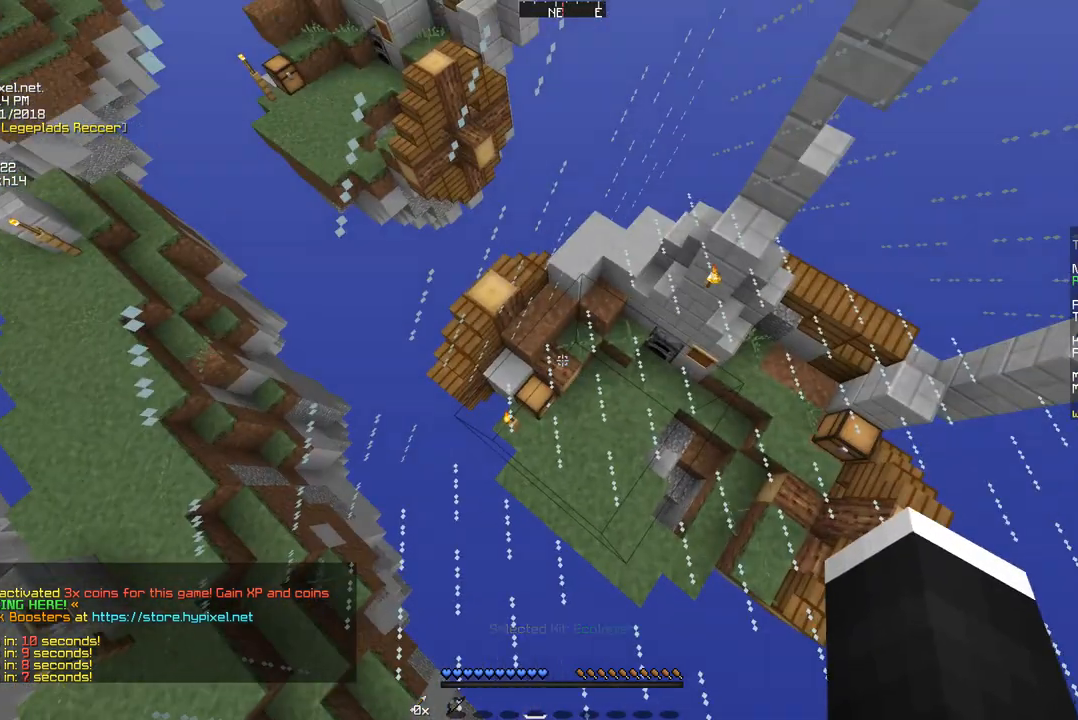
{"keys": [], "mouse": [], "events": []}
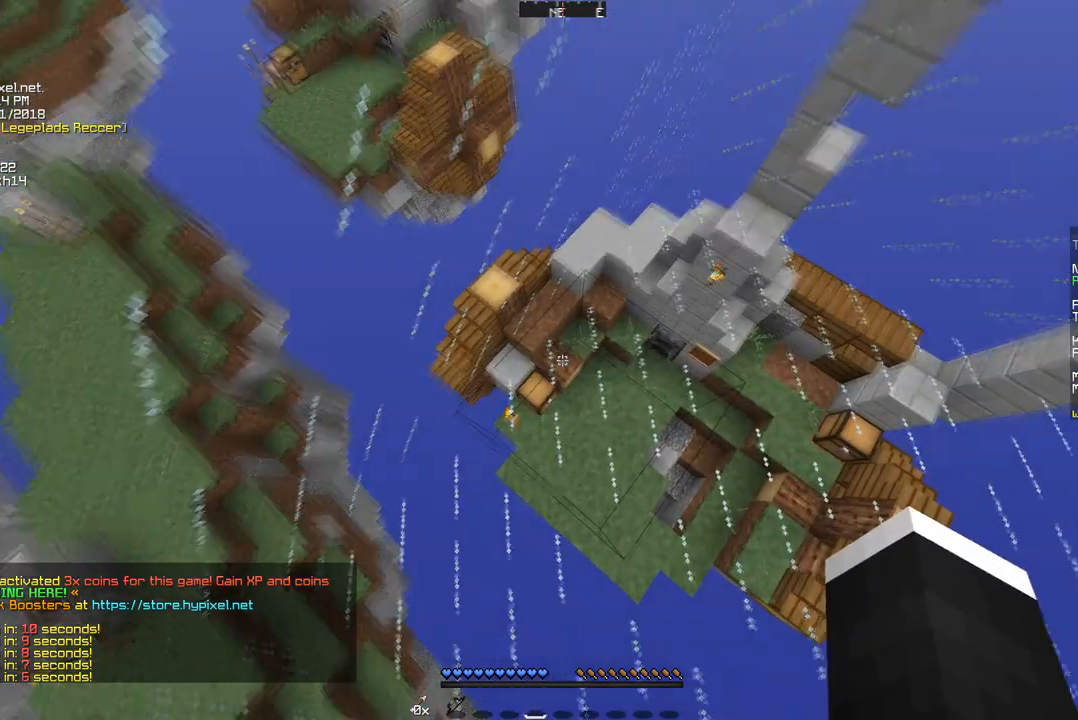
{"keys": [], "mouse": [], "events": []}
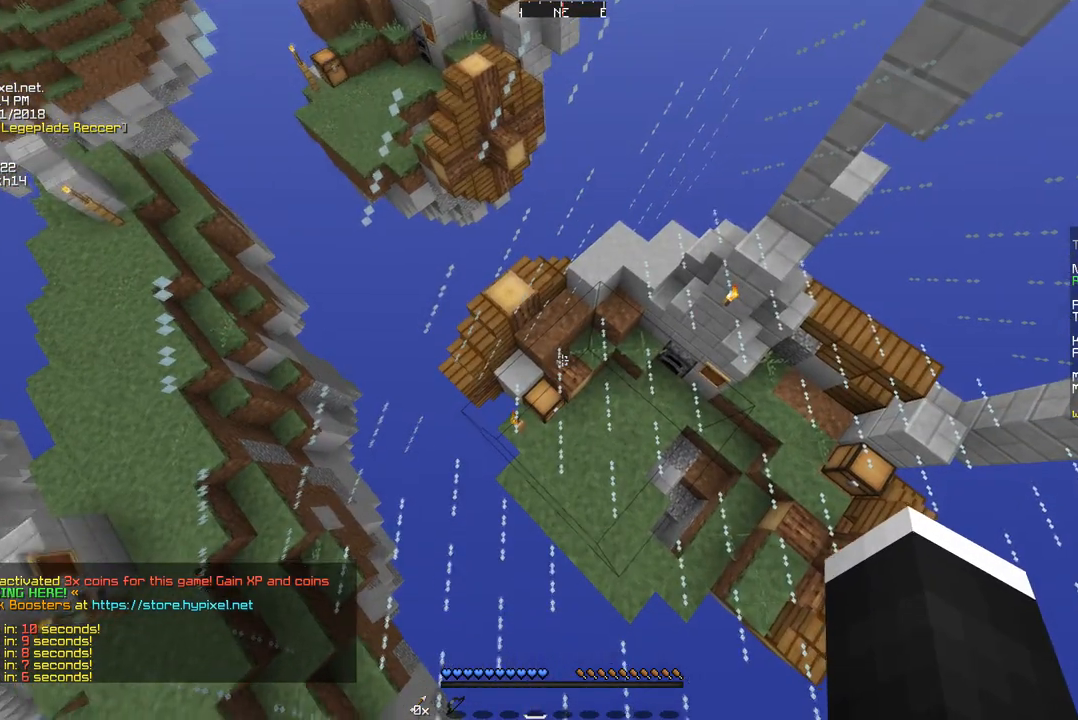
{"keys": [], "mouse": ["left"], "events": [[449, "mouse_left", "down"]]}
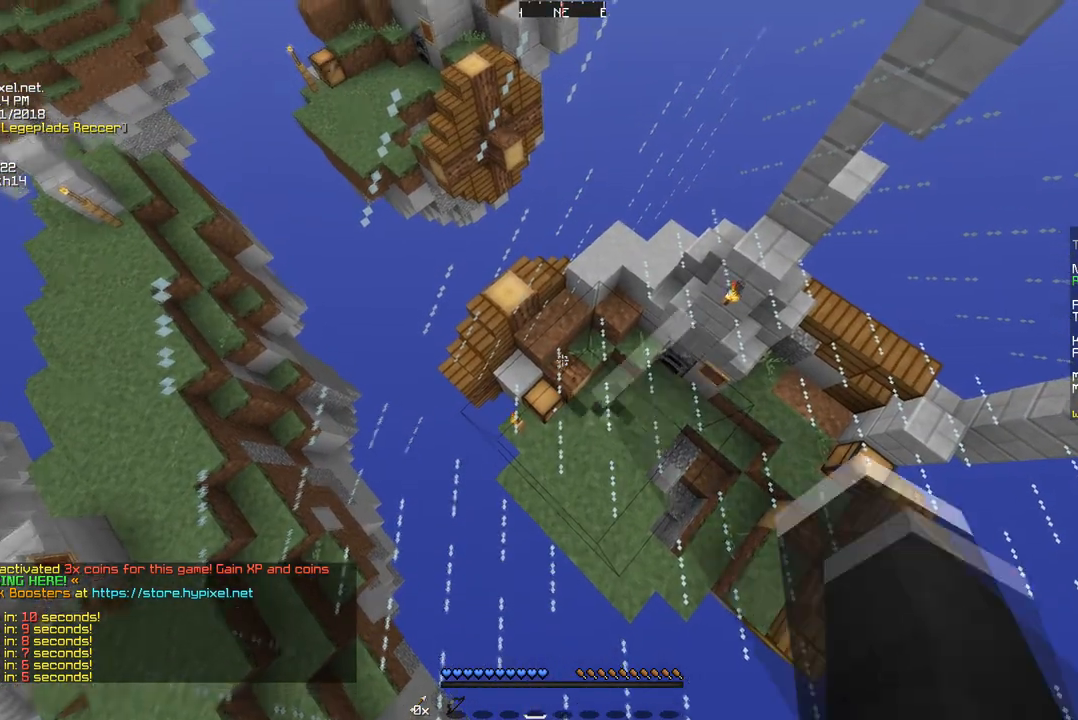
{"keys": [], "mouse": ["left"], "events": [[69, "mouse_left", "up"], [207, "mouse_left", "down"], [311, "mouse_left", "up"], [449, "mouse_left", "down"]]}
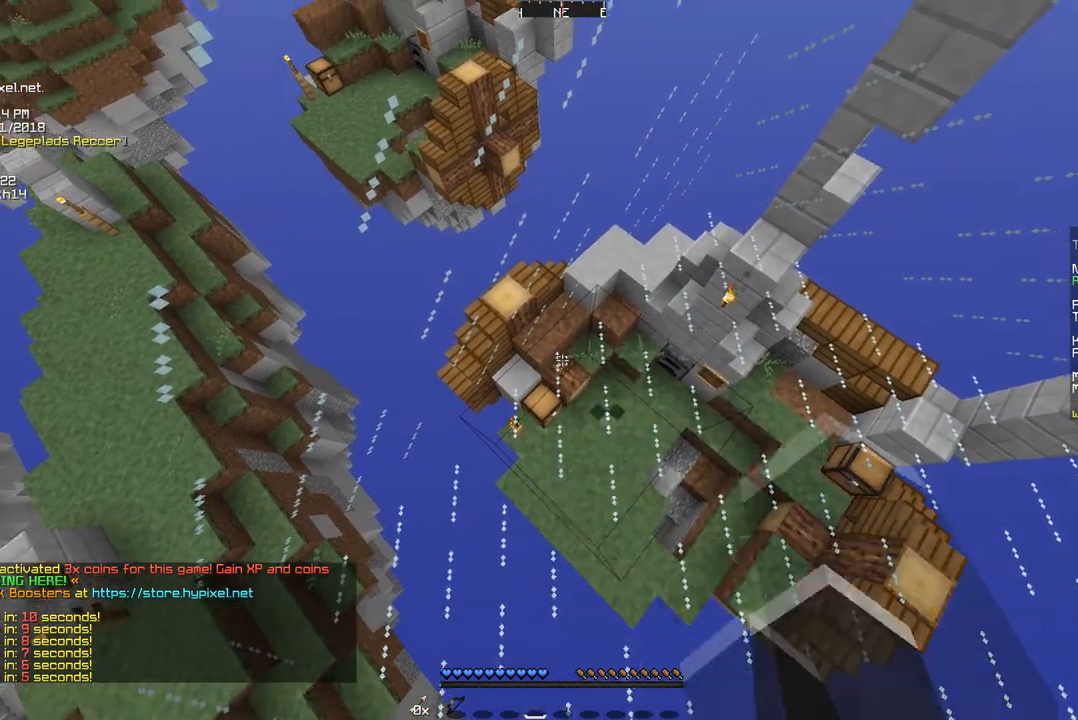
{"keys": ["w"], "mouse": [], "events": [[103, "mouse_left", "up"], [207, "mouse_left", "down"], [345, "mouse_left", "up"], [518, "w", "down"]]}
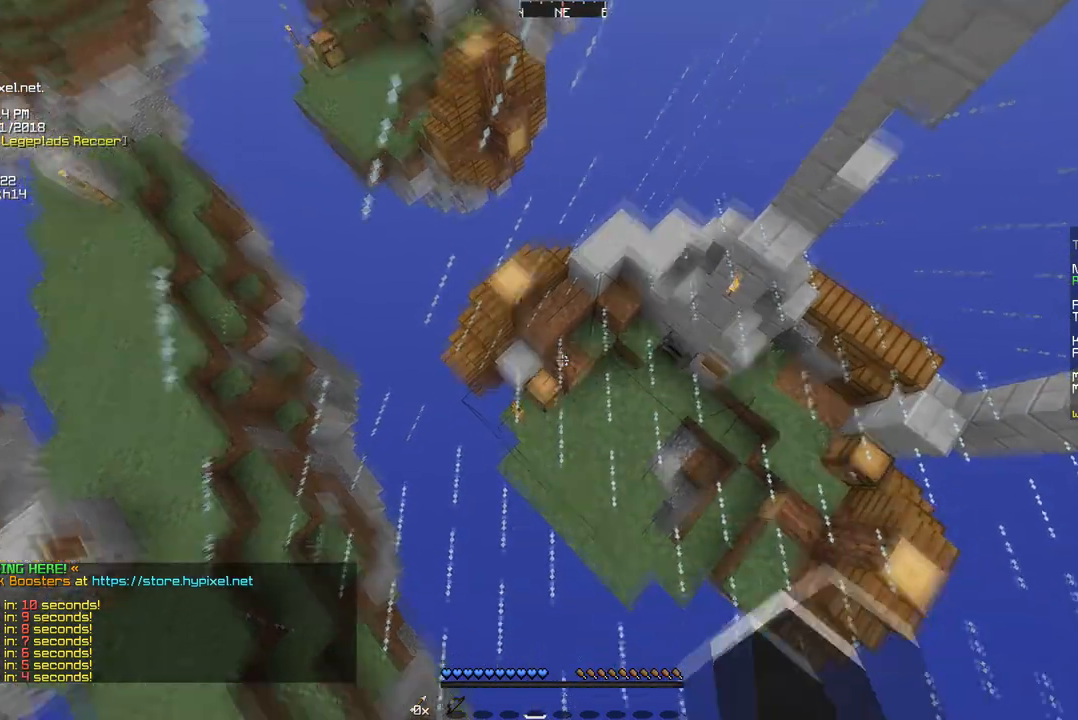
{"keys": [], "mouse": [], "events": [[173, "w", "up"]]}
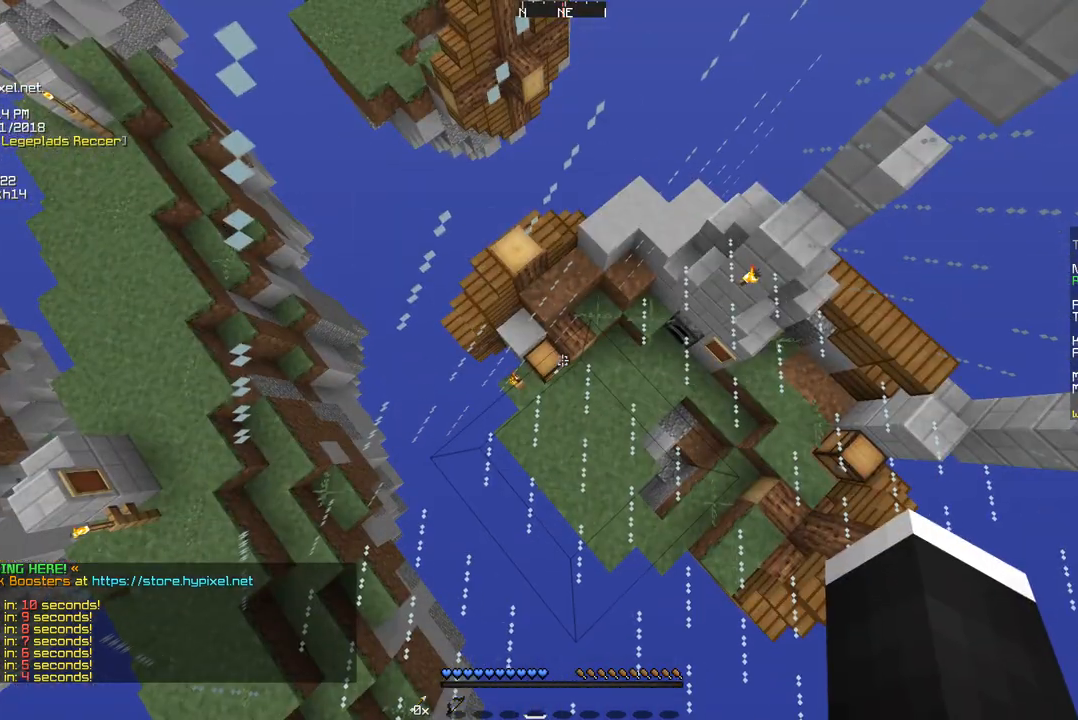
{"keys": [], "mouse": [], "events": []}
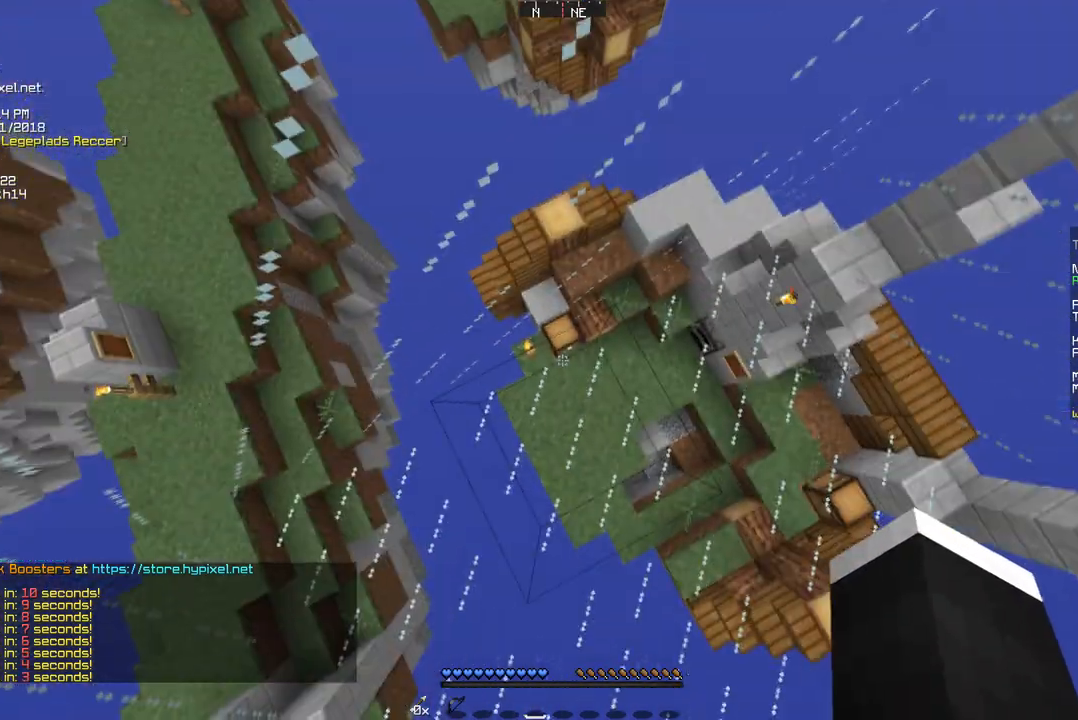
{"keys": [], "mouse": [], "events": []}
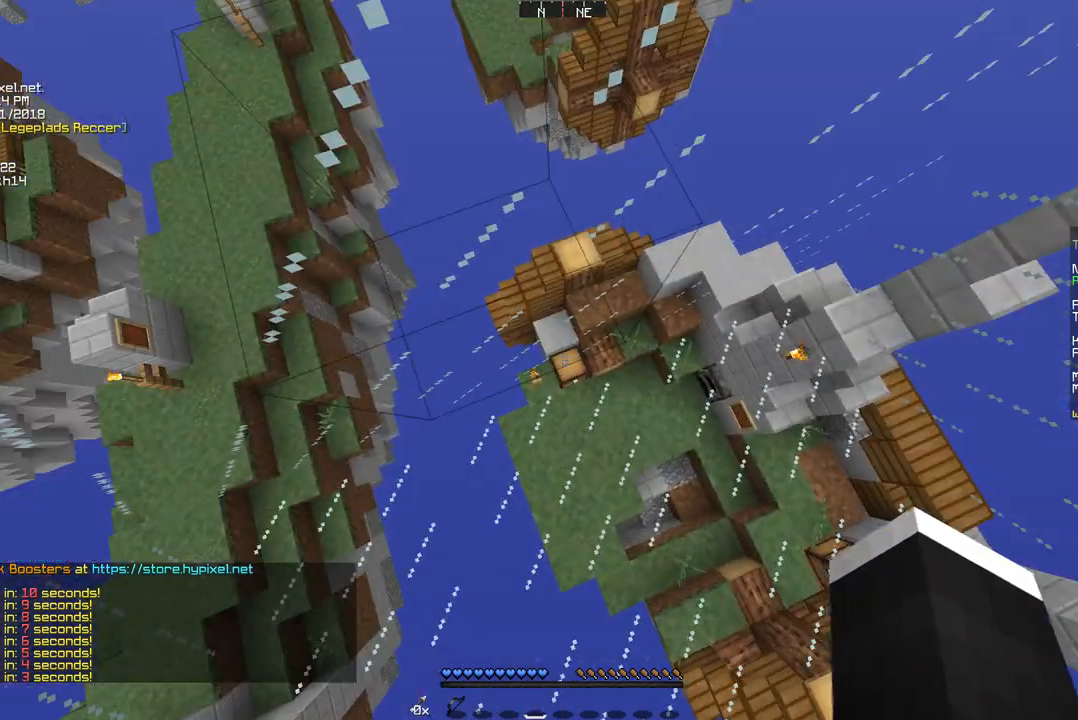
{"keys": [], "mouse": [], "events": []}
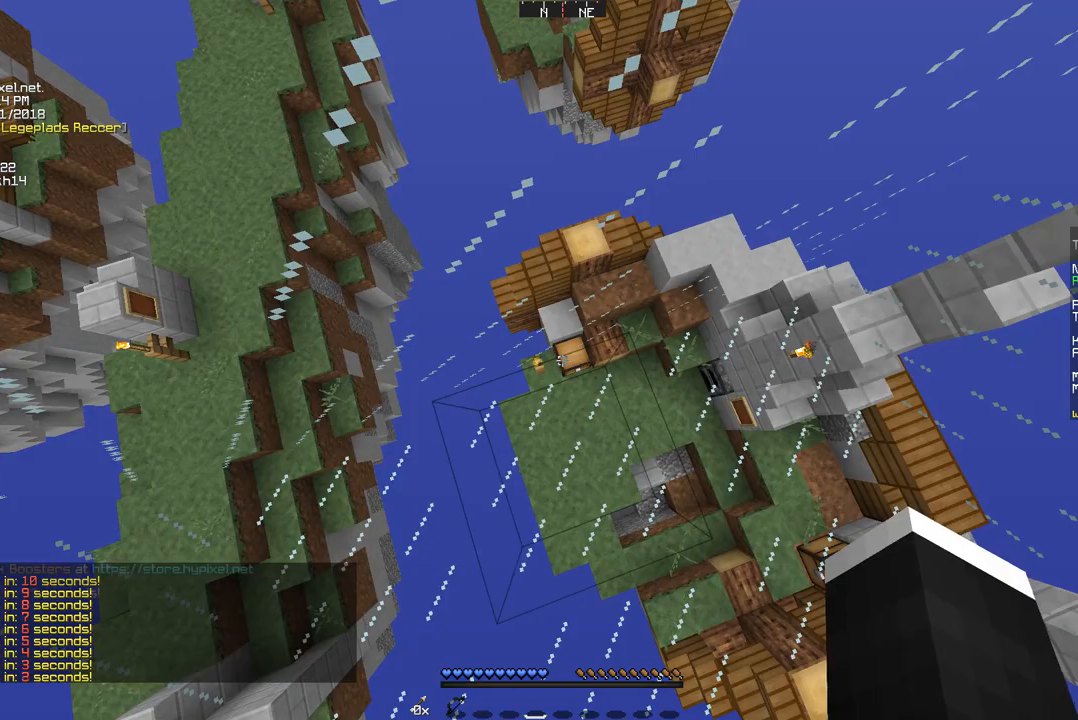
{"keys": ["w"], "mouse": [], "events": [[414, "w", "down"]]}
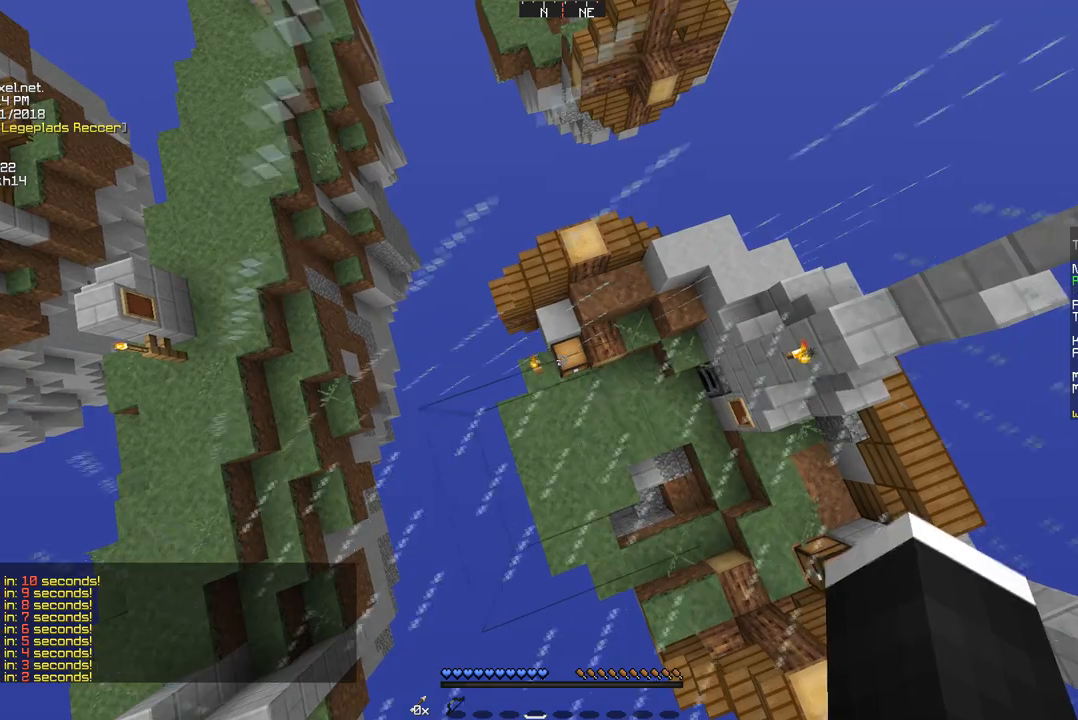
{"keys": [], "mouse": [], "events": [[276, "w", "up"]]}
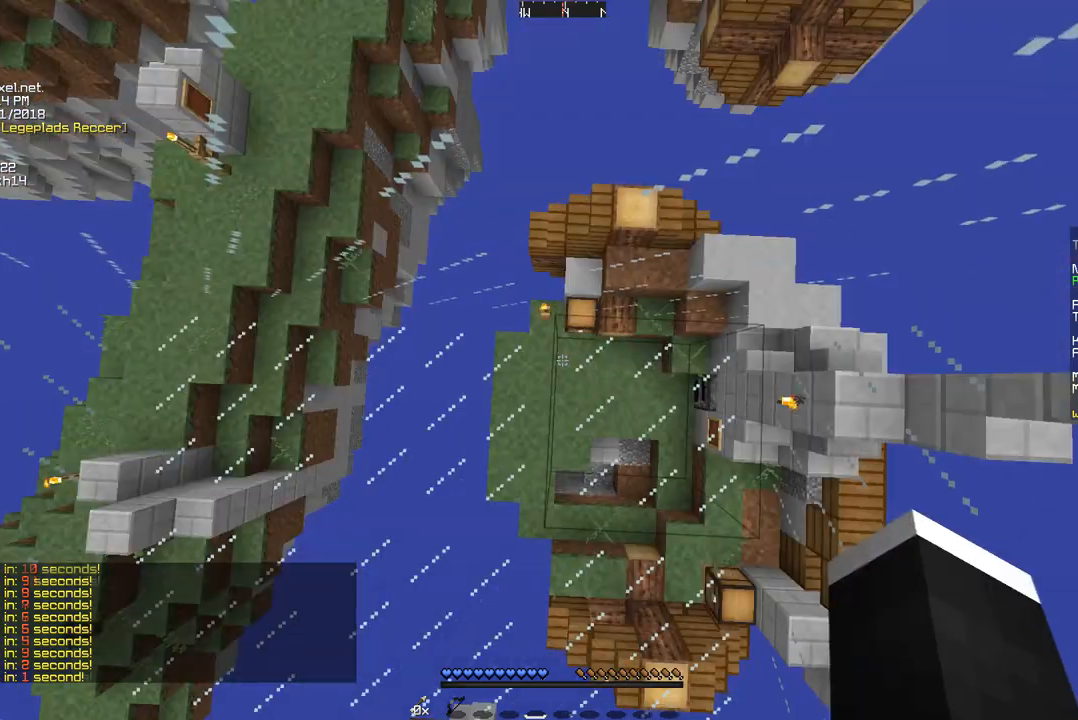
{"keys": [], "mouse": [], "events": []}
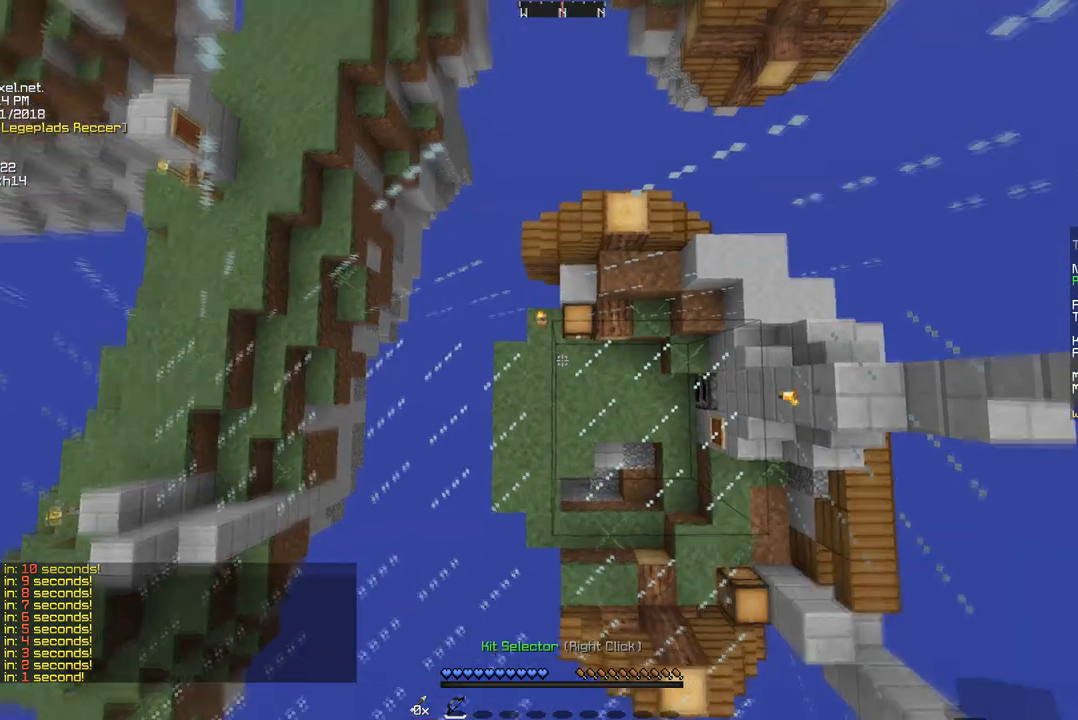
{"keys": [], "mouse": [], "events": []}
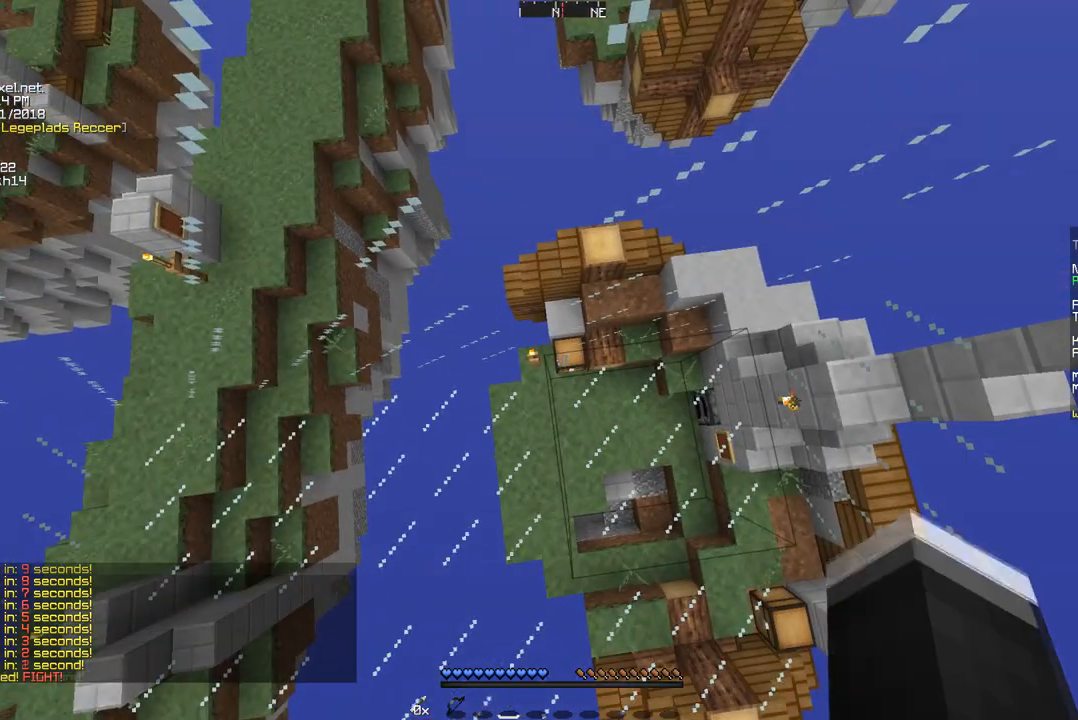
{"keys": [], "mouse": [], "events": []}
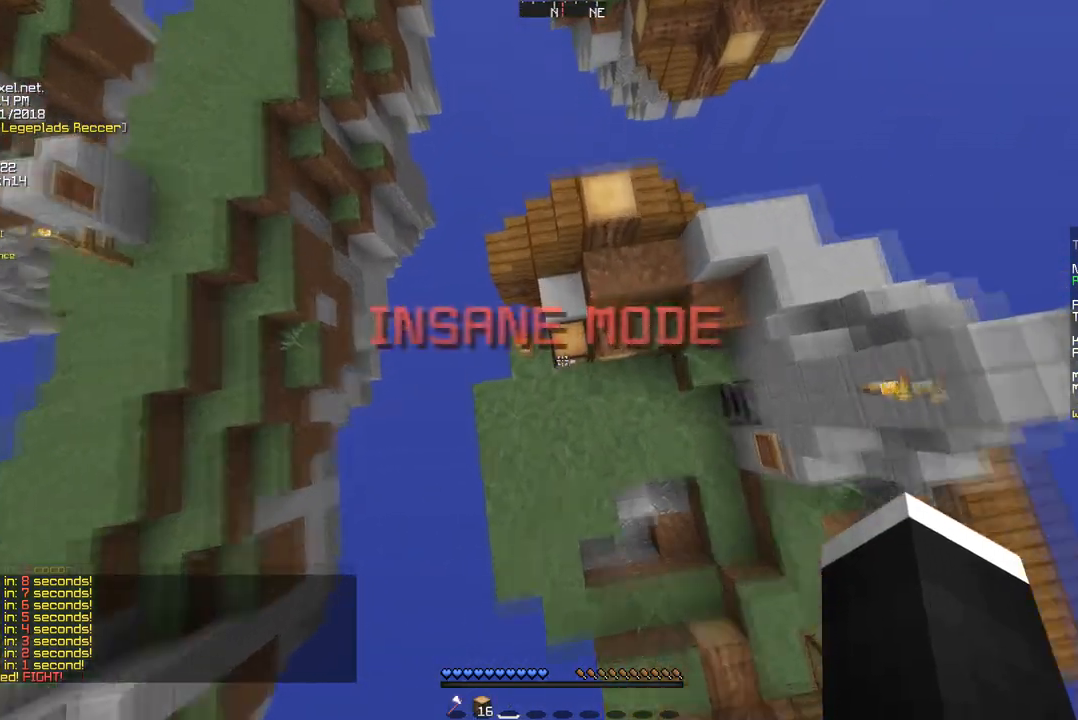
{"keys": [], "mouse": ["right"], "events": [[415, "mouse_right", "down"]]}